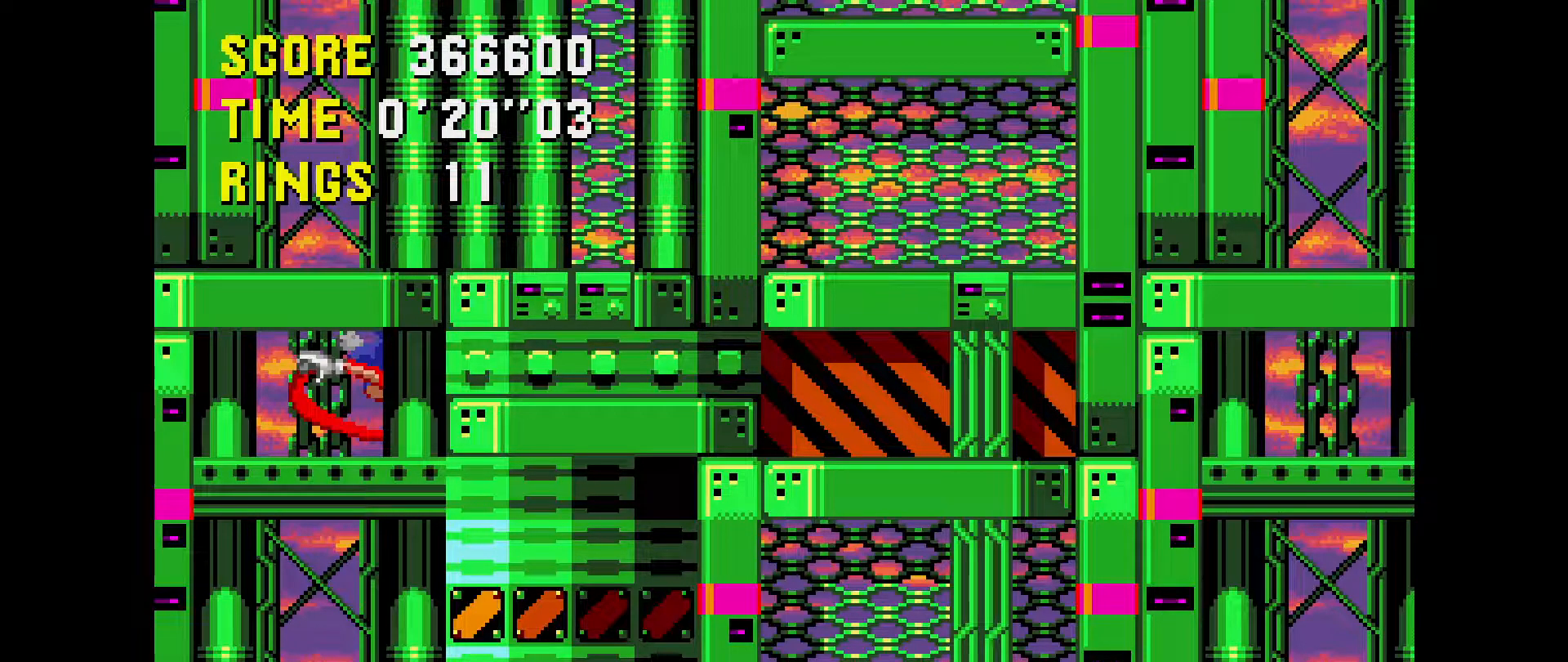
Gameplay with a controller (Xbox layout); each line is a JSON object with the inputs held at the frame after it. "events" lists button and stick changes between this image and that frame as [ms after this image, input, new state], when the widget could be followed in between. Not read: L1 L2 L3 R1 R2 R3 START.
{"buttons": ["DPAD_DOWN"], "events": [[433, "DPAD_DOWN", "down"]]}
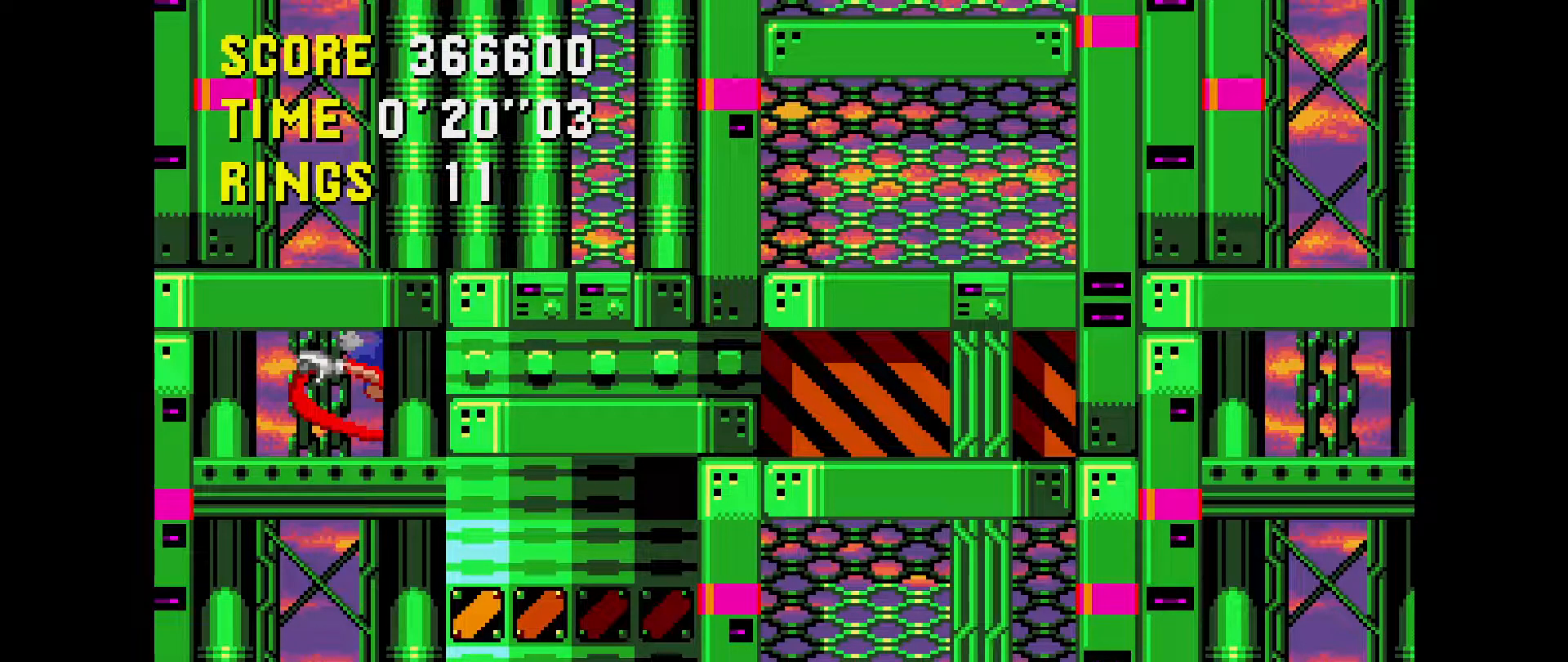
{"buttons": ["DPAD_DOWN"], "events": []}
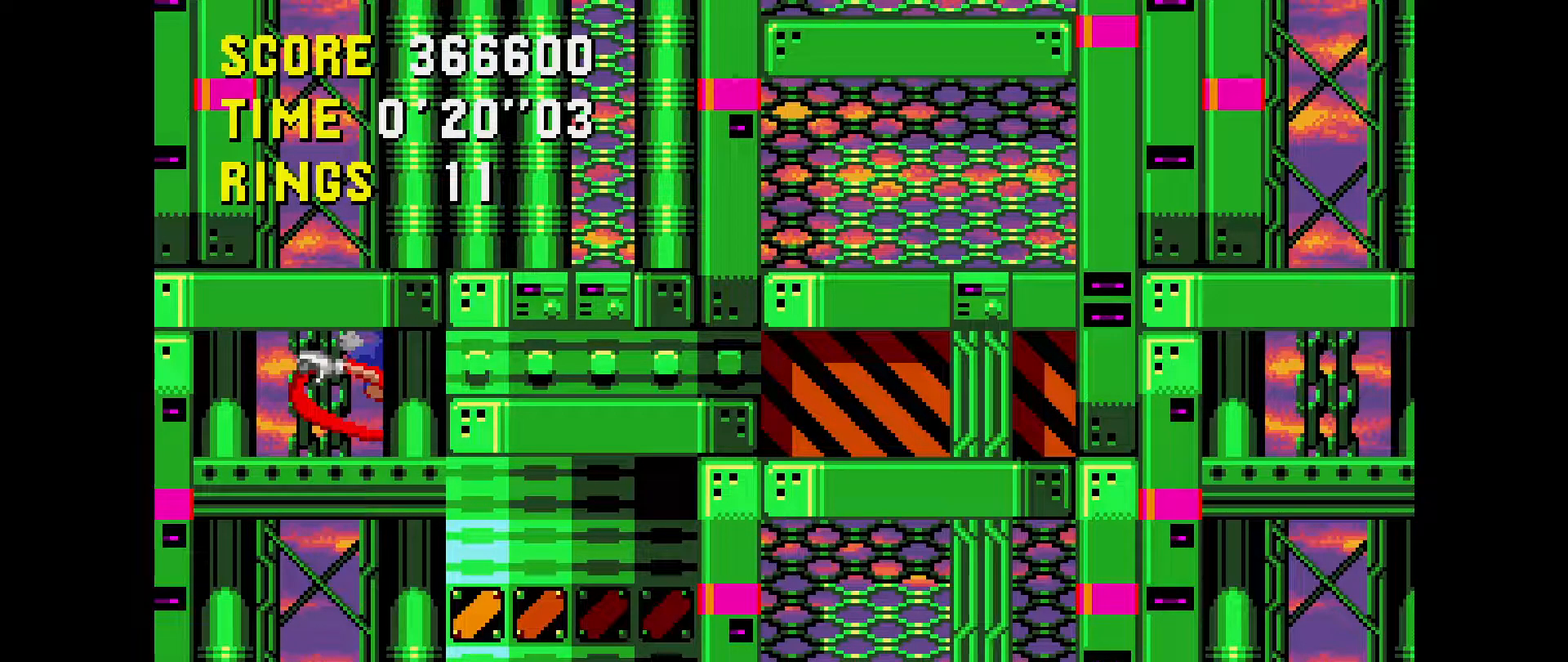
{"buttons": ["DPAD_DOWN"], "events": []}
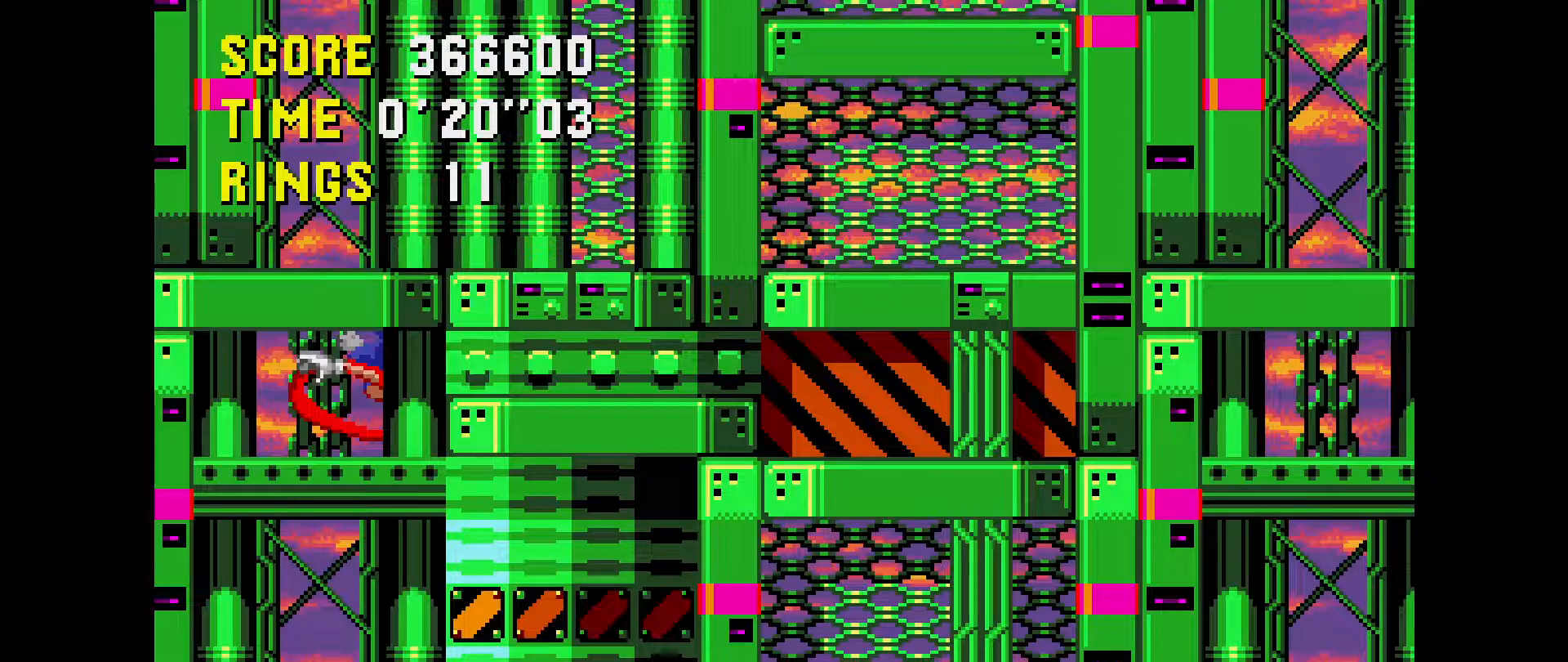
{"buttons": ["DPAD_DOWN"], "events": []}
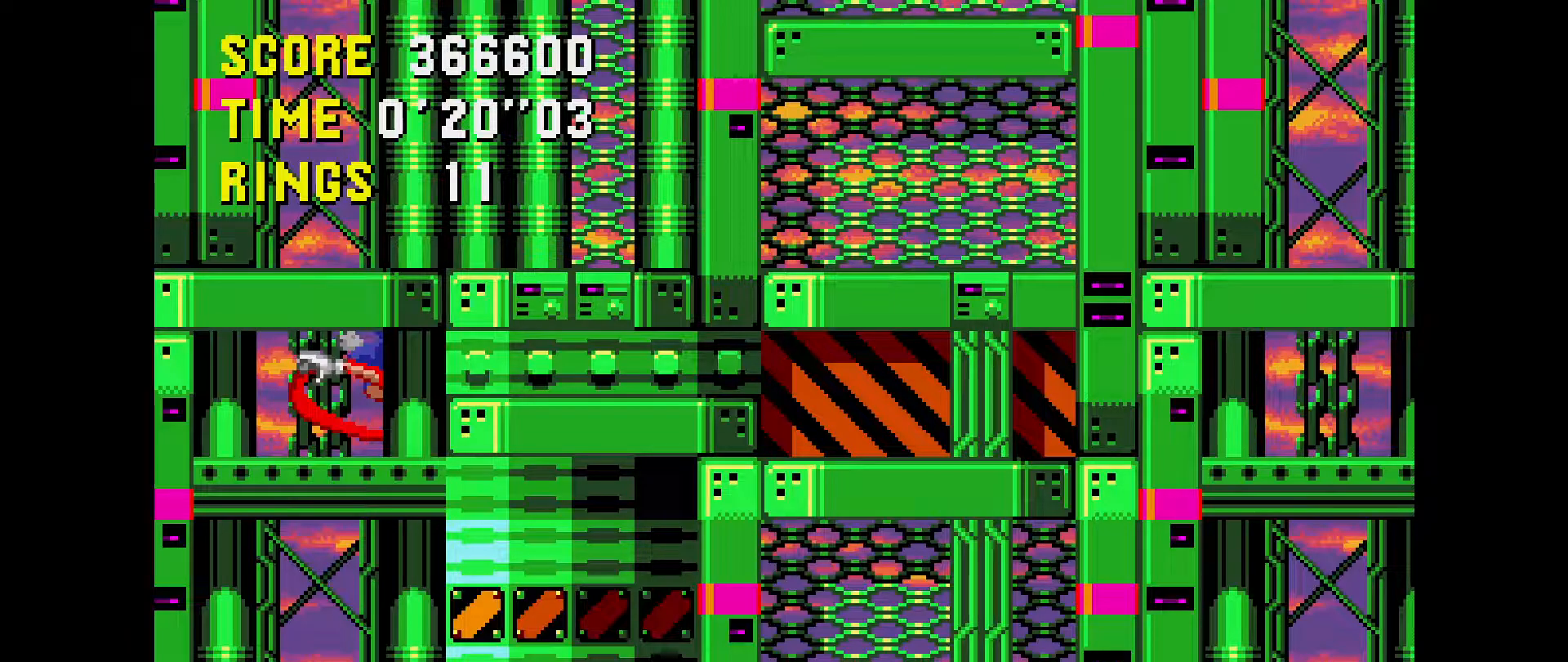
{"buttons": ["DPAD_DOWN"], "events": []}
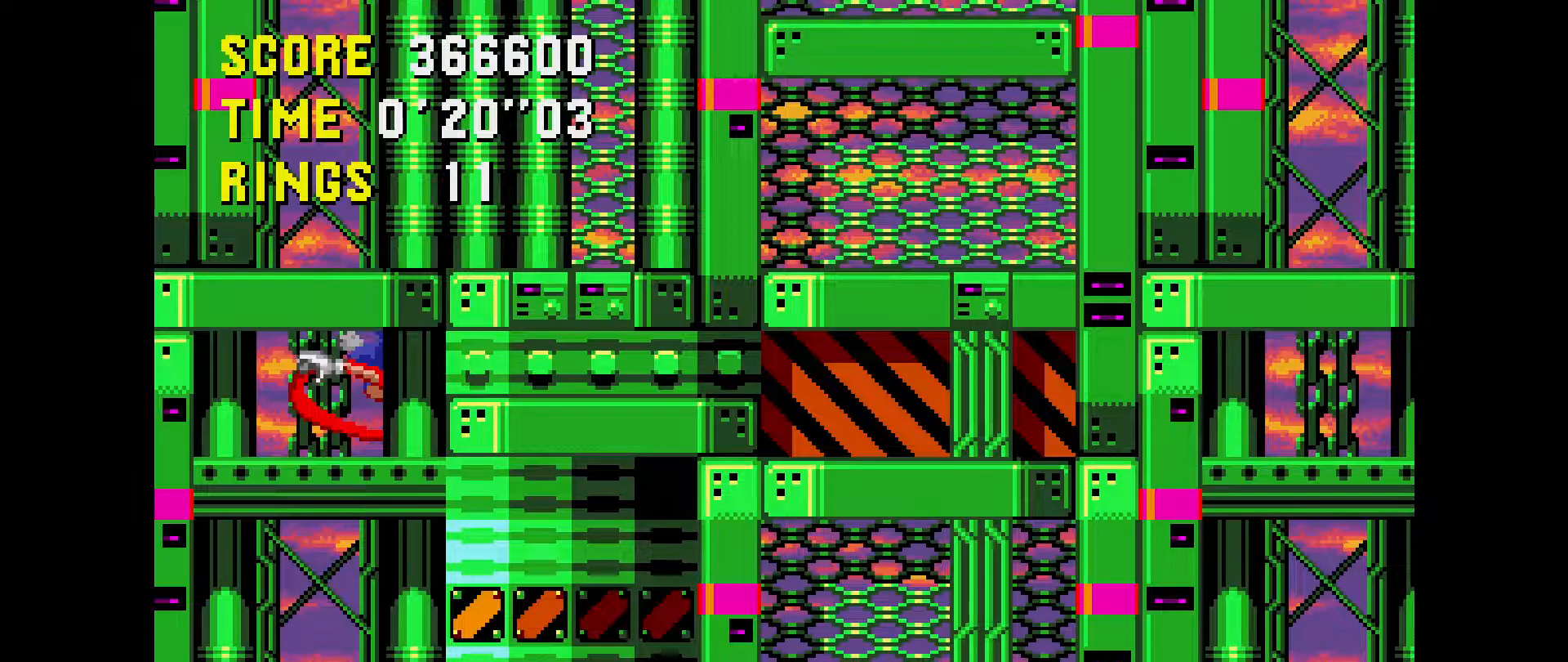
{"buttons": ["DPAD_DOWN"], "events": []}
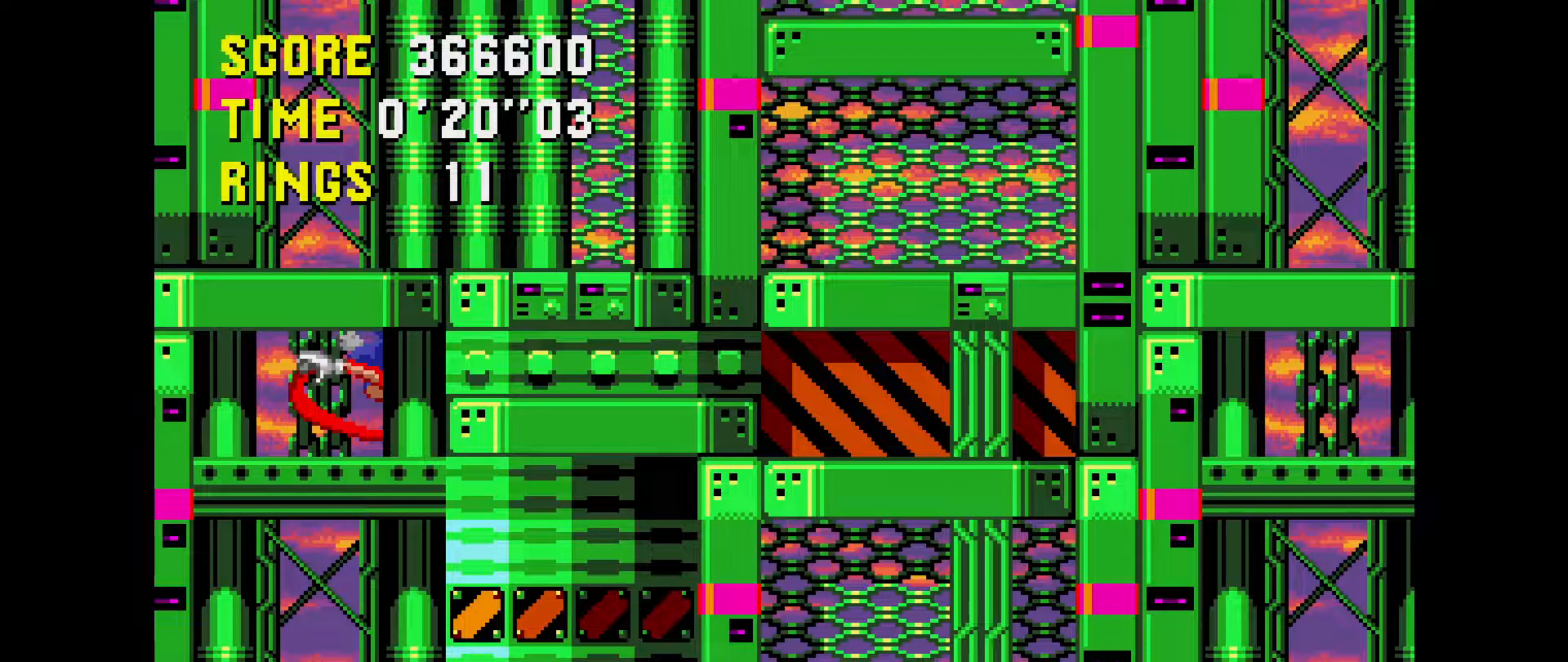
{"buttons": [], "events": [[467, "DPAD_DOWN", "up"]]}
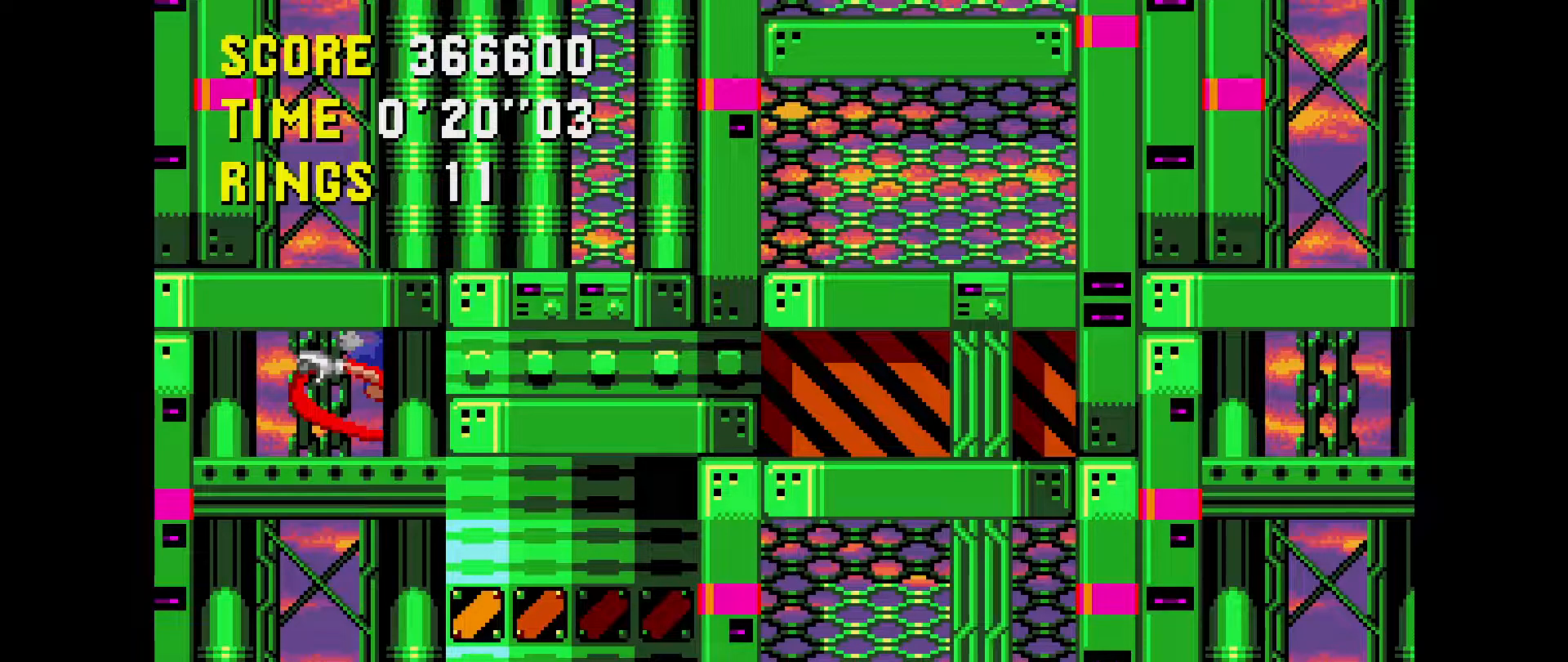
{"buttons": [], "events": []}
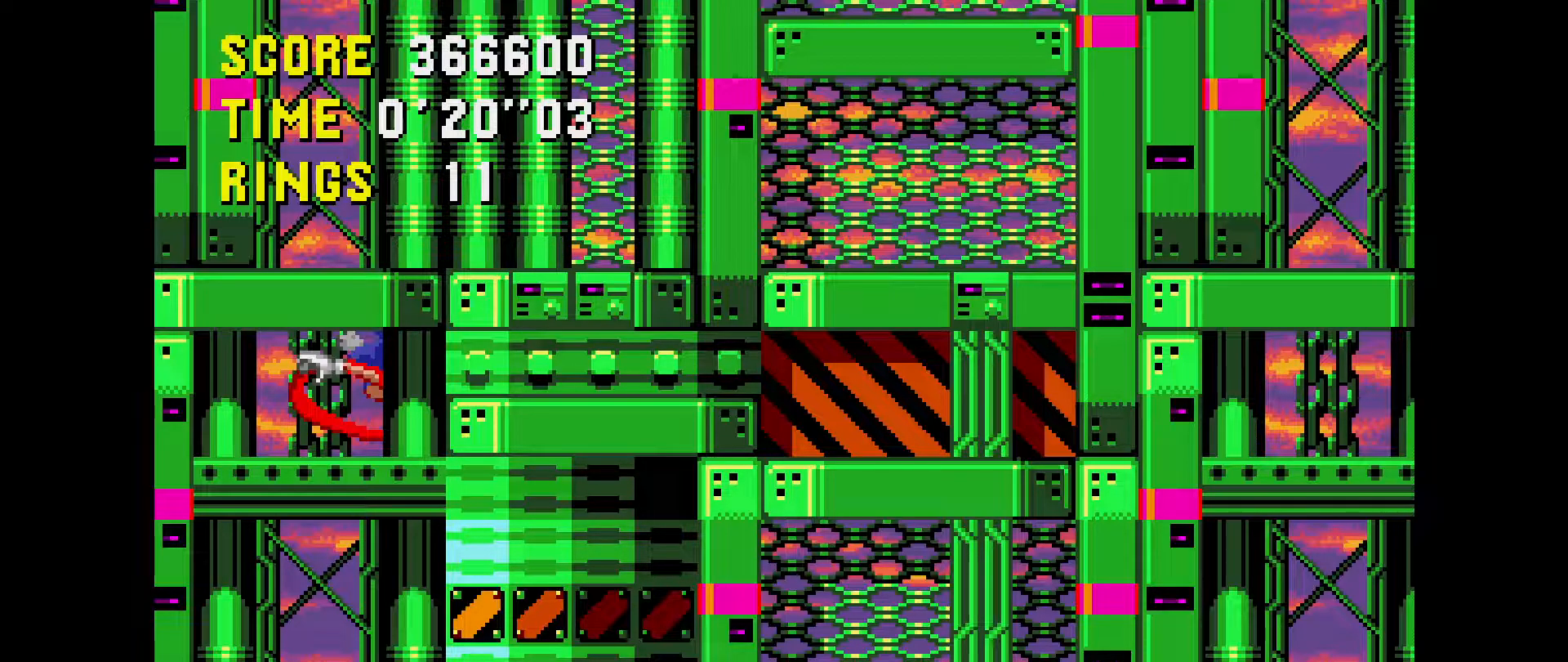
{"buttons": [], "events": []}
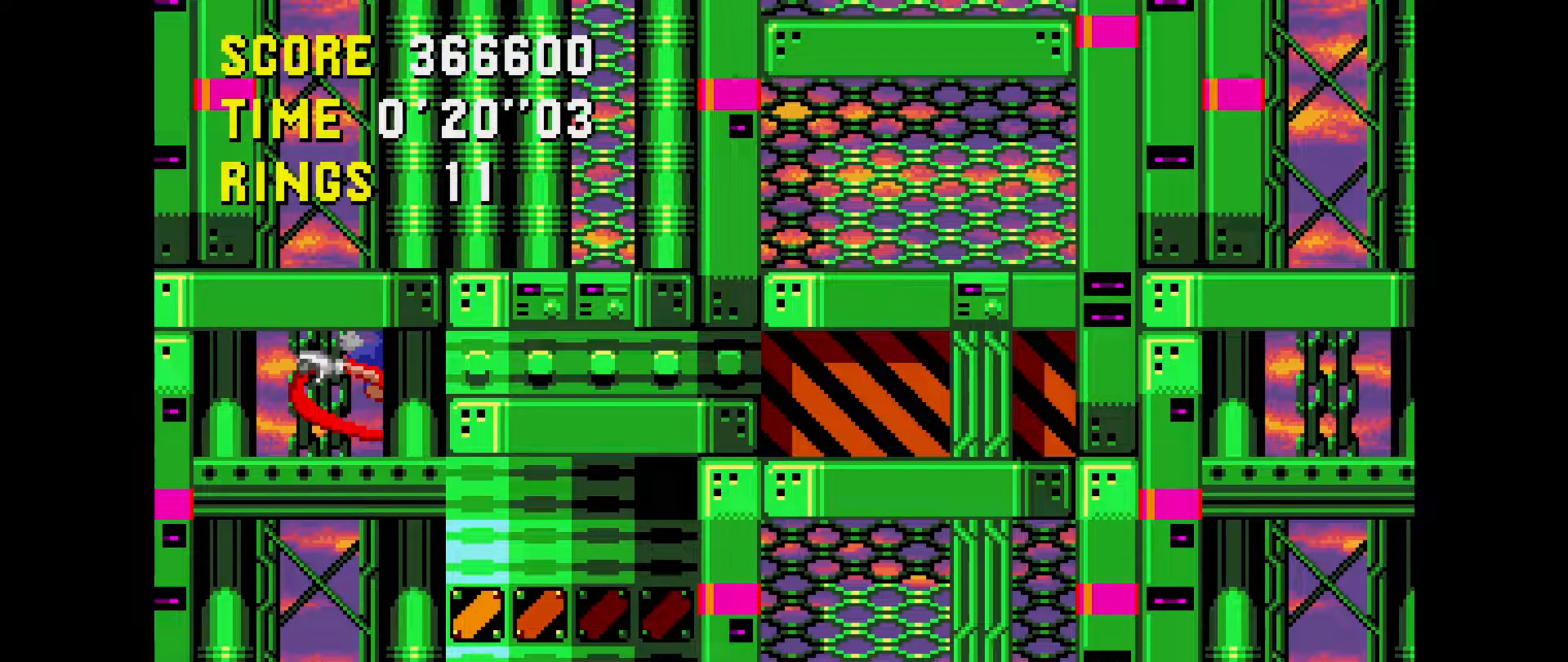
{"buttons": ["DPAD_DOWN"], "events": [[333, "DPAD_DOWN", "down"]]}
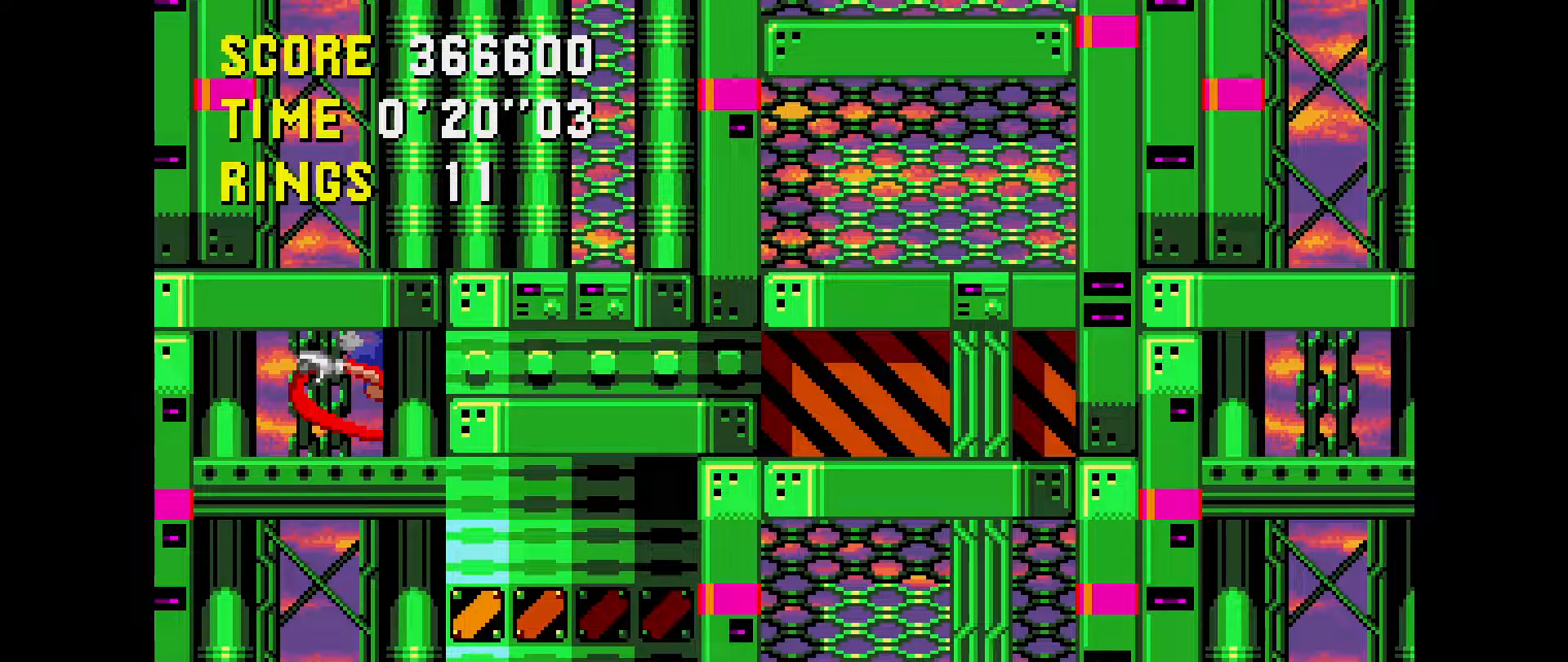
{"buttons": ["DPAD_DOWN"], "events": []}
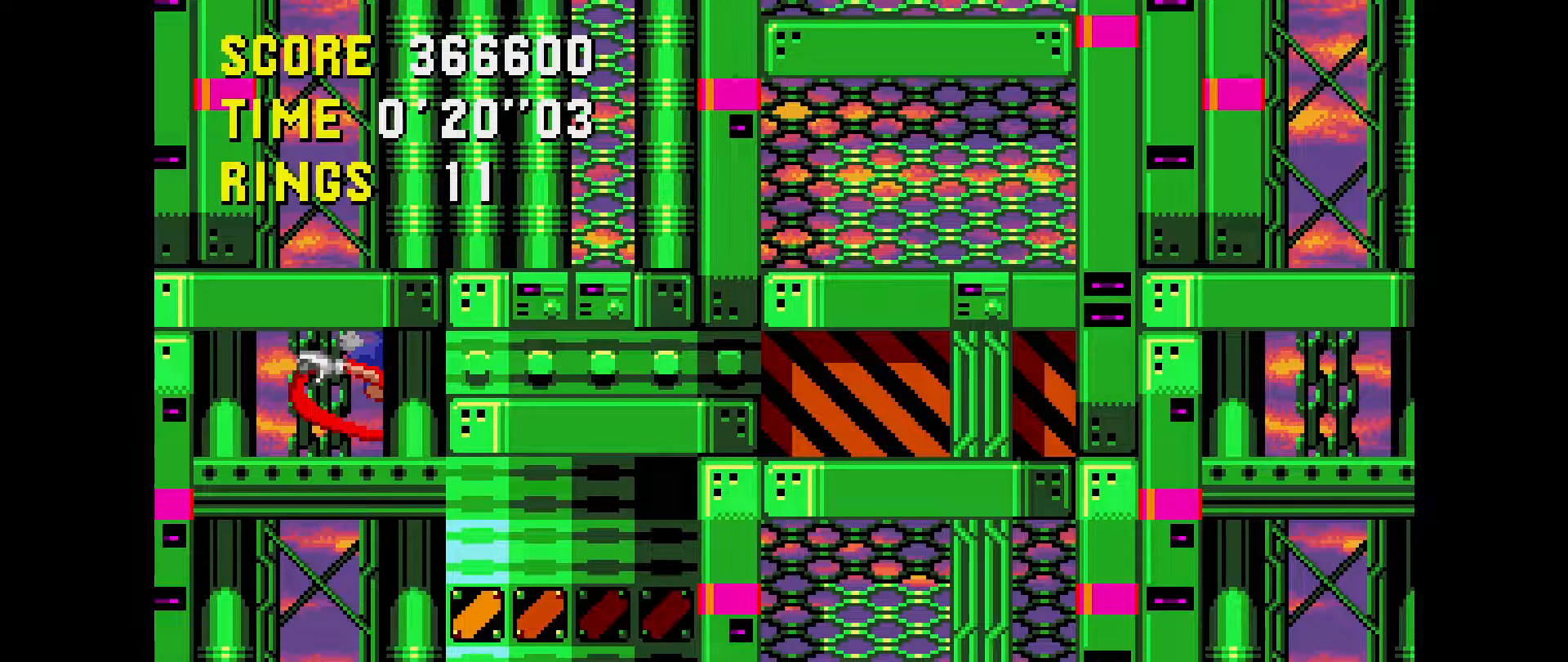
{"buttons": ["DPAD_DOWN"], "events": []}
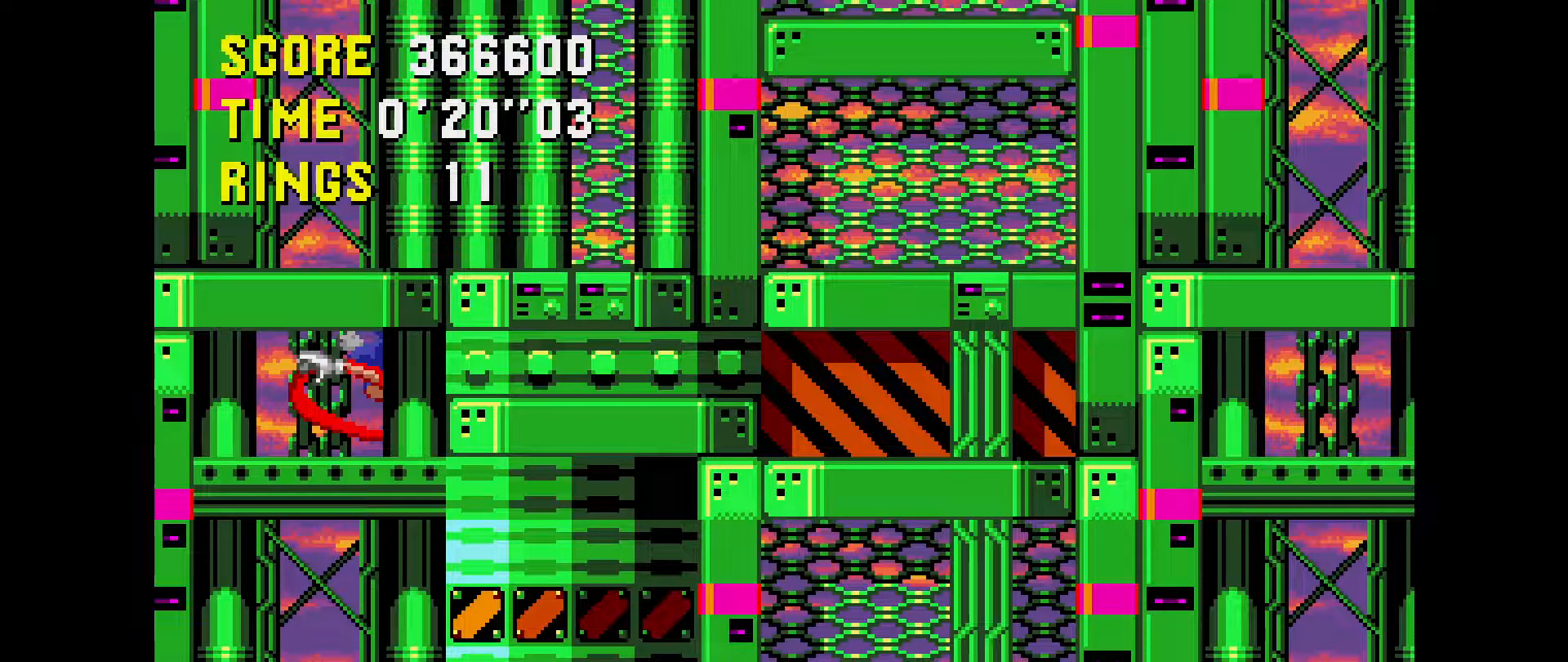
{"buttons": ["DPAD_DOWN"], "events": []}
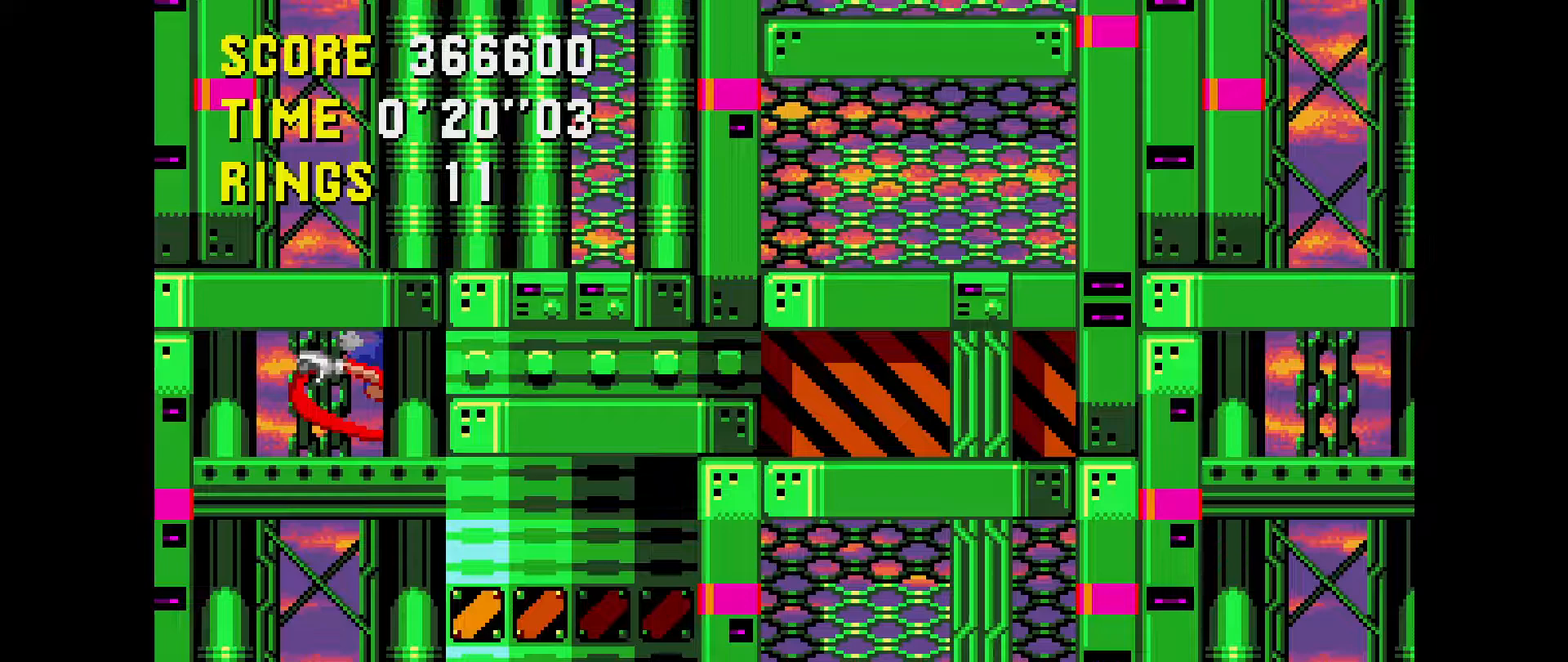
{"buttons": ["DPAD_DOWN"], "events": []}
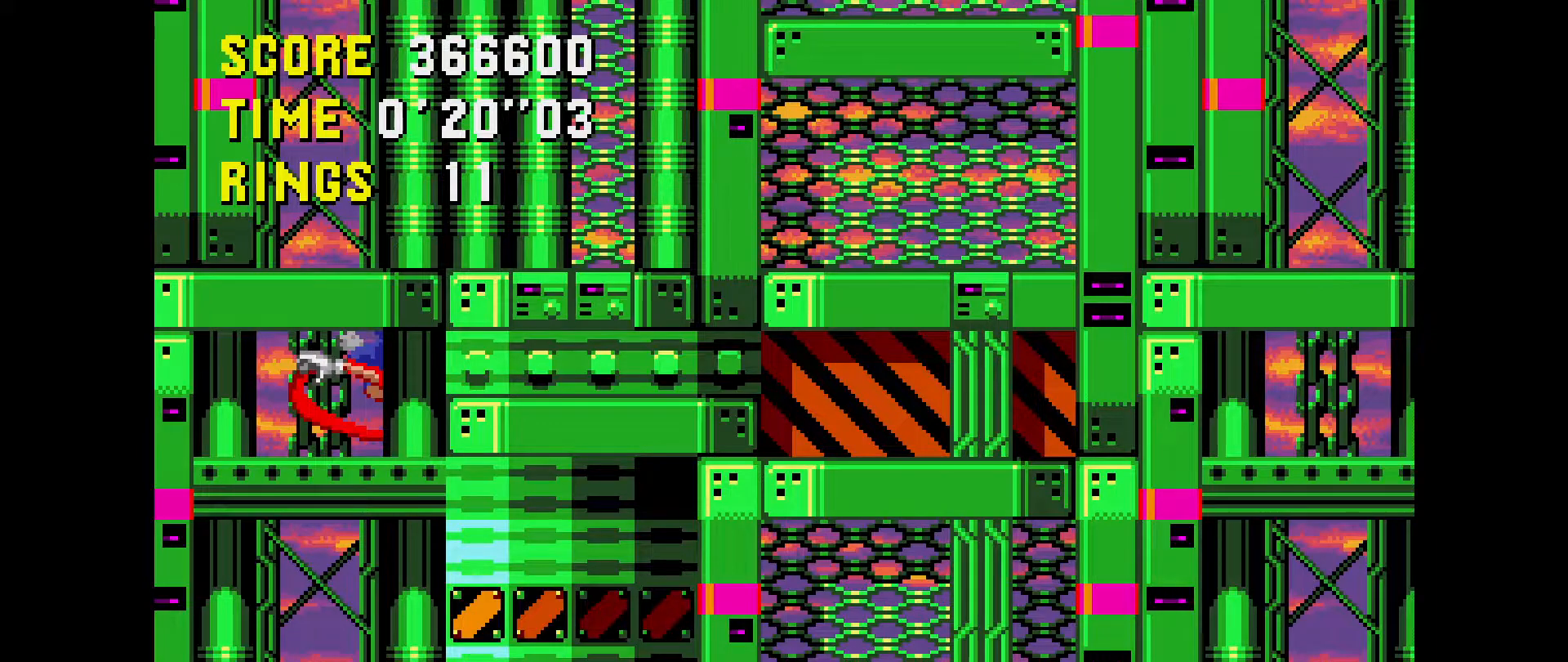
{"buttons": ["DPAD_DOWN"], "events": []}
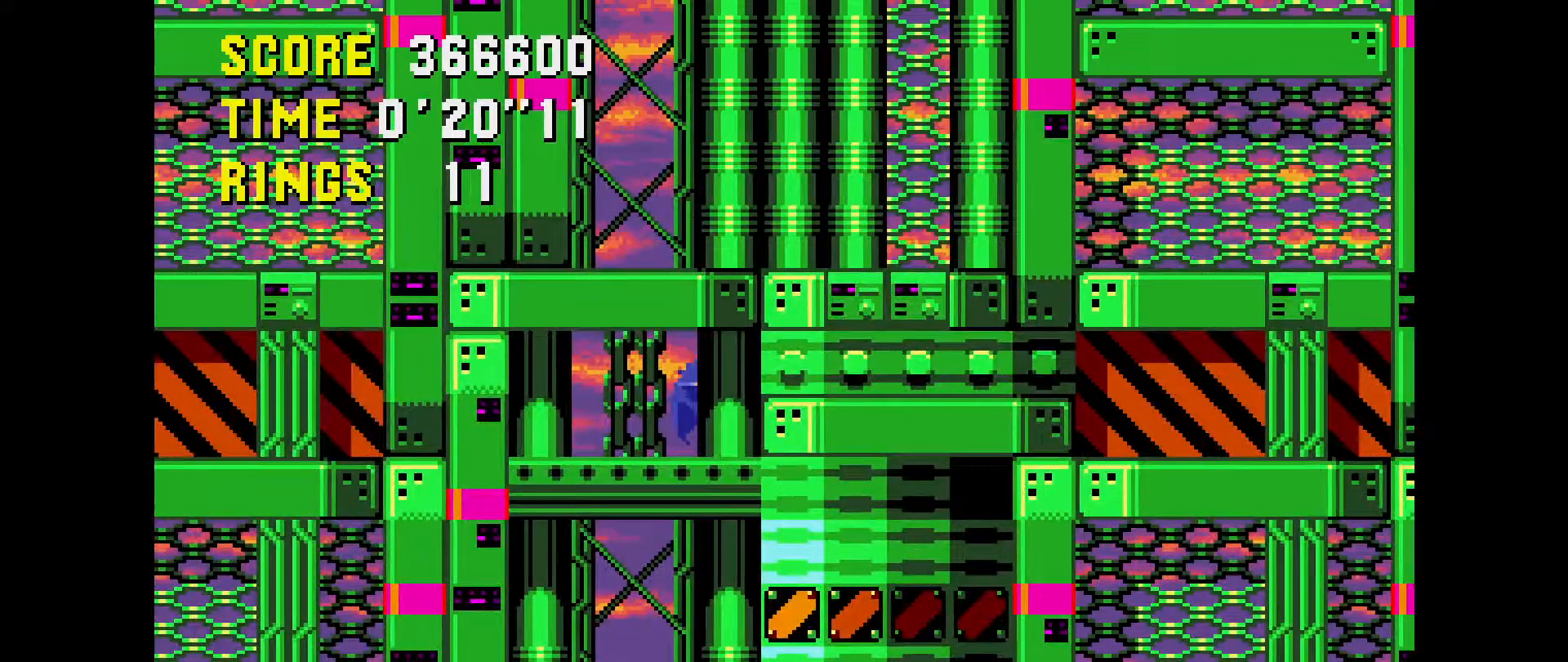
{"buttons": [], "events": [[233, "DPAD_DOWN", "up"]]}